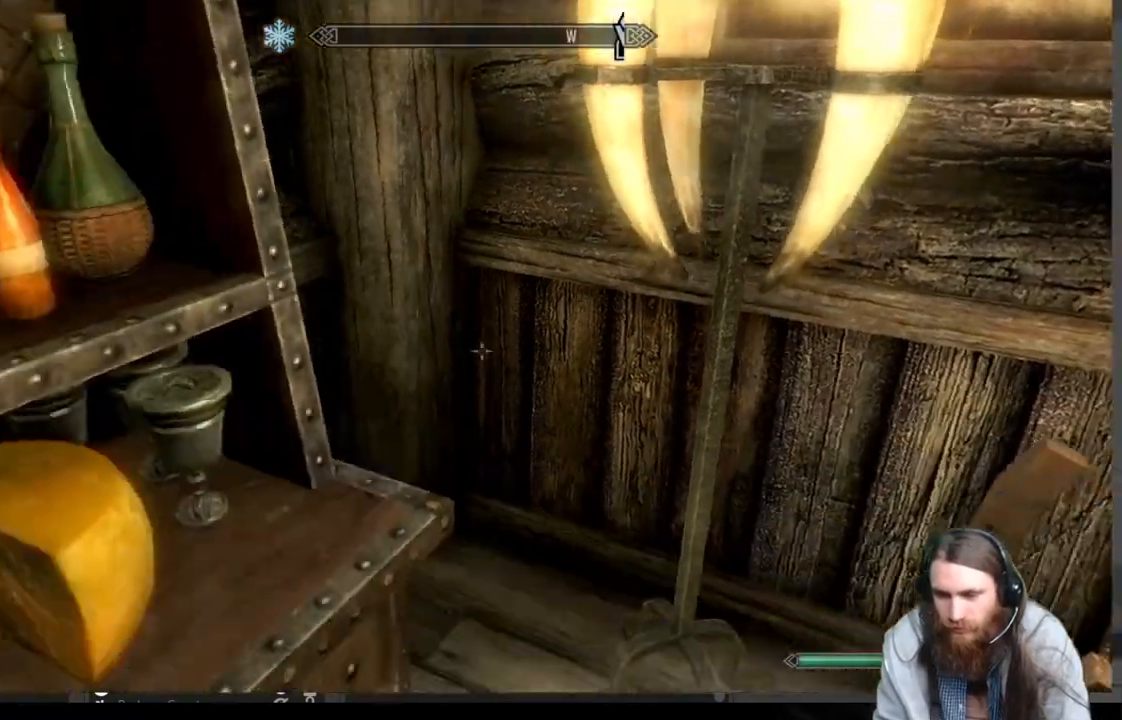
Gameplay with a controller (Xbox layout); each line is a JSON object with the inputs held at the frame after it. "events" lists button and stick changes between this image and that frame as [ms after this image, input, new state], when the widget could be followed in between. Not read: R3.
{"buttons": [], "left_stick": "down", "right_stick": "down", "events": [[183, "left_stick", "center"], [183, "right_stick", "center"], [367, "left_stick", "down"], [367, "right_stick", "down"]]}
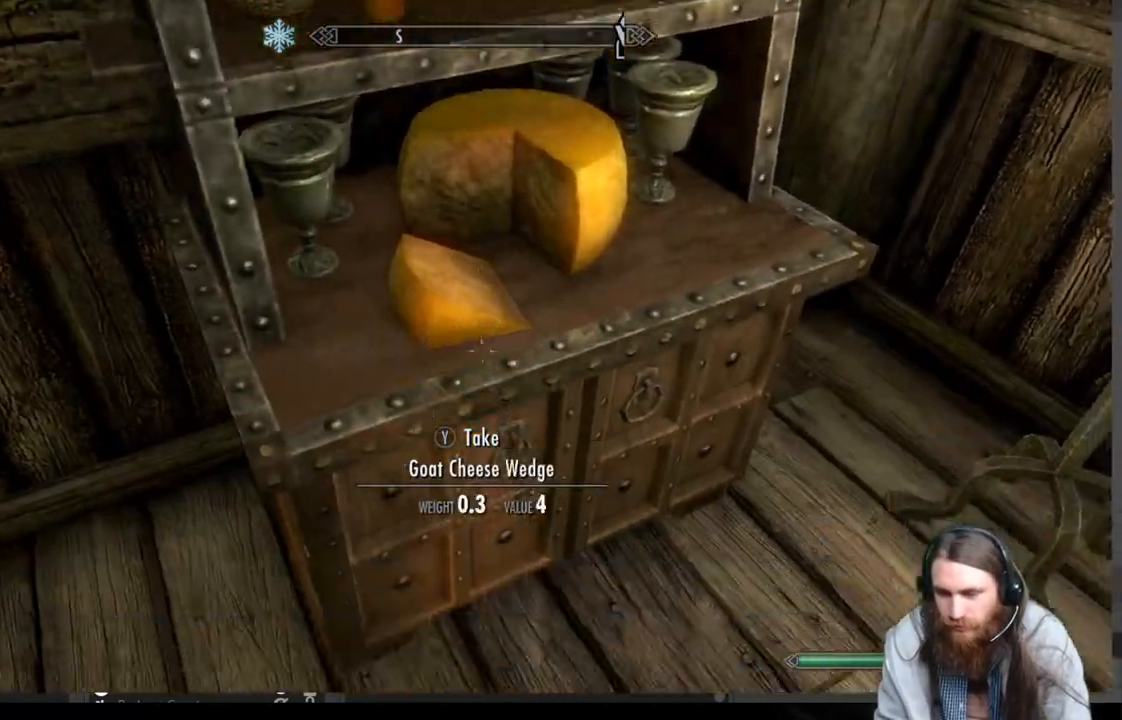
{"buttons": [], "left_stick": "down-right", "right_stick": "center", "events": [[50, "left_stick", "center"], [50, "right_stick", "center"], [400, "left_stick", "down-right"]]}
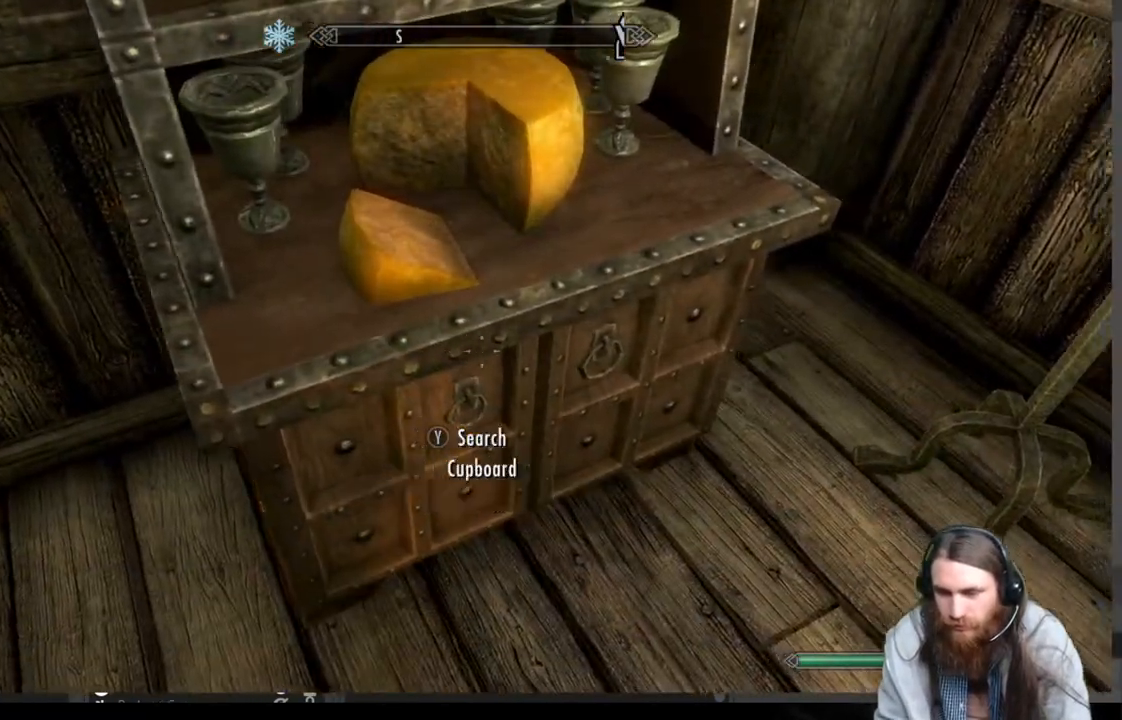
{"buttons": ["Y"], "left_stick": "center", "right_stick": "center", "events": [[50, "left_stick", "center"], [433, "Y", "down"]]}
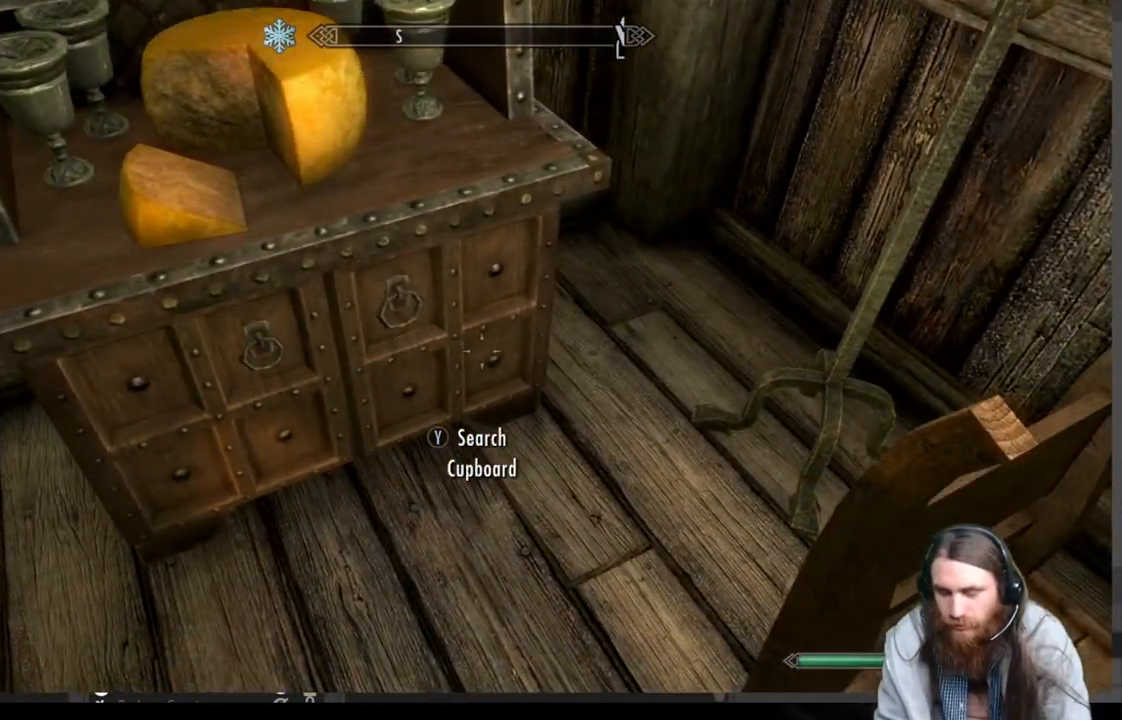
{"buttons": [], "left_stick": "center", "right_stick": "center", "events": [[100, "Y", "up"]]}
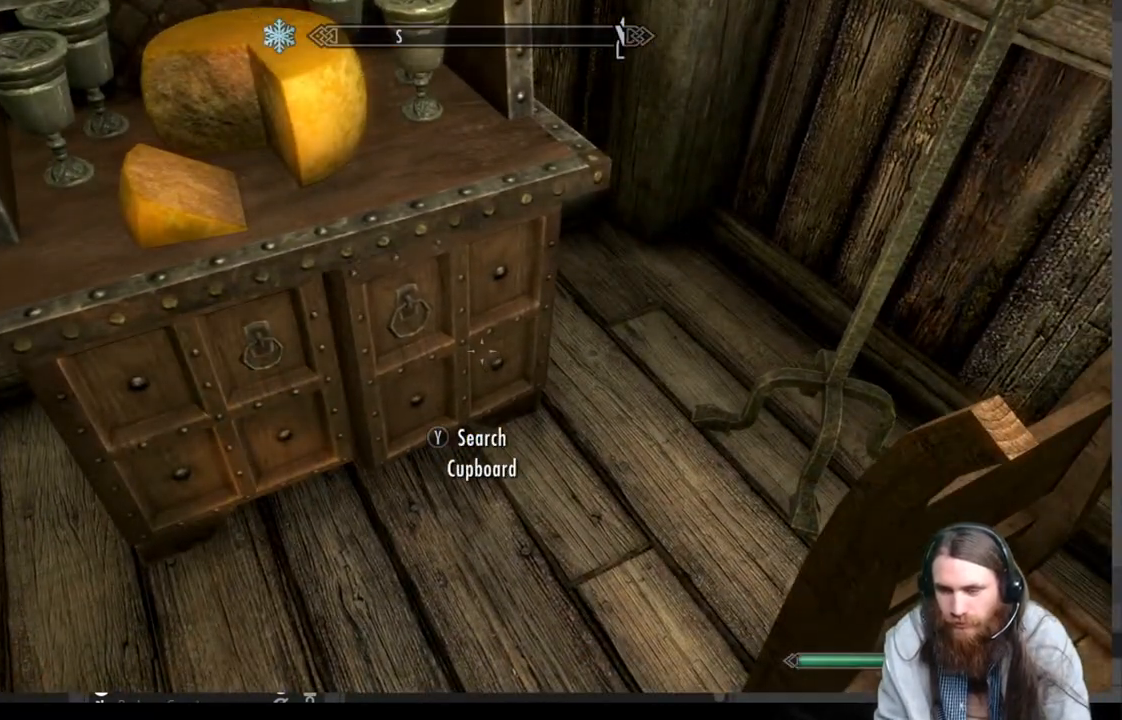
{"buttons": [], "left_stick": "center", "right_stick": "center", "events": []}
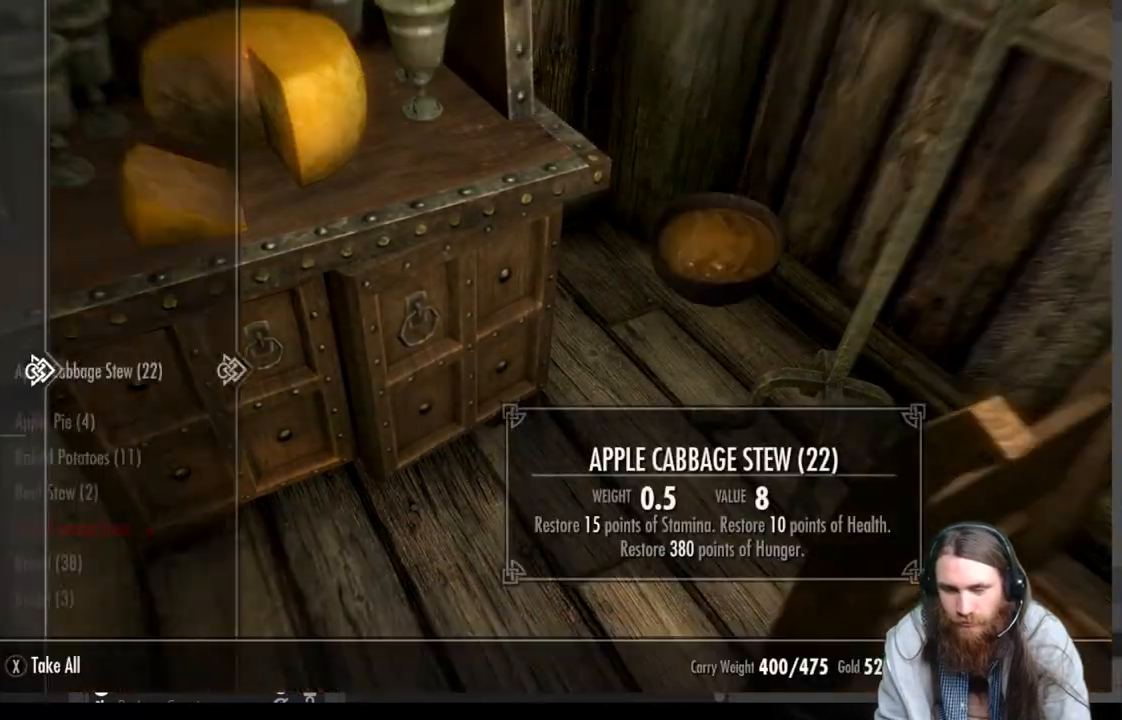
{"buttons": [], "left_stick": "center", "right_stick": "center", "events": [[300, "DPAD_LEFT", "down"], [417, "DPAD_LEFT", "up"]]}
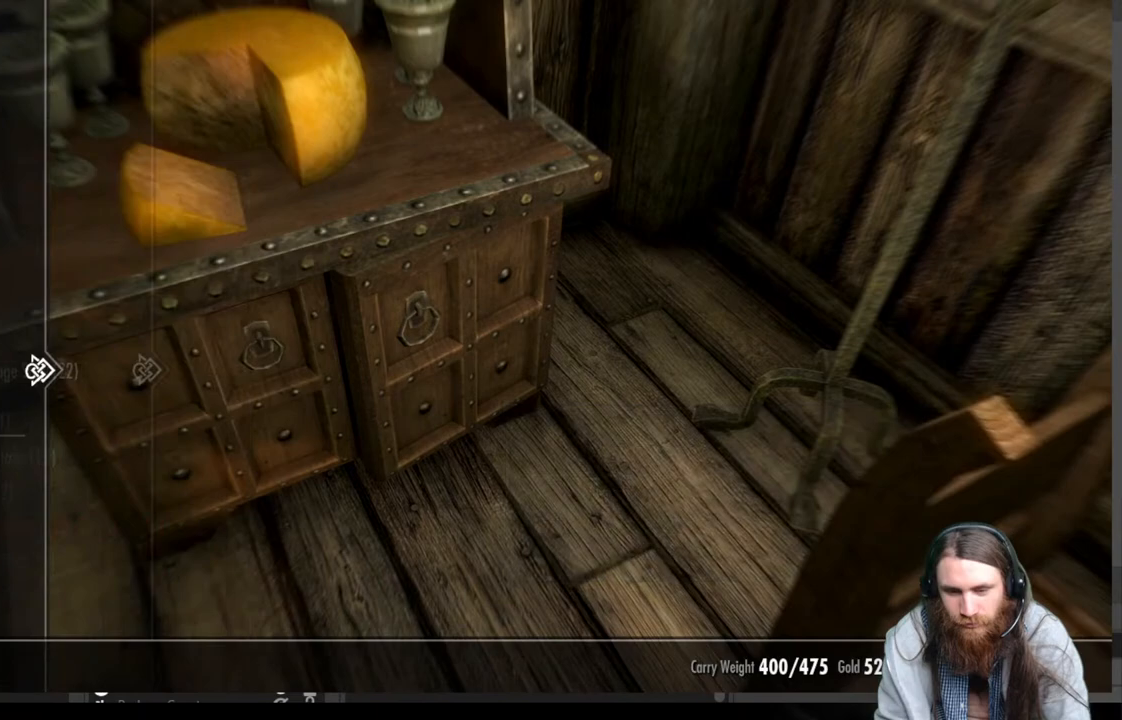
{"buttons": ["DPAD_DOWN"], "left_stick": "center", "right_stick": "center", "events": [[133, "DPAD_DOWN", "down"]]}
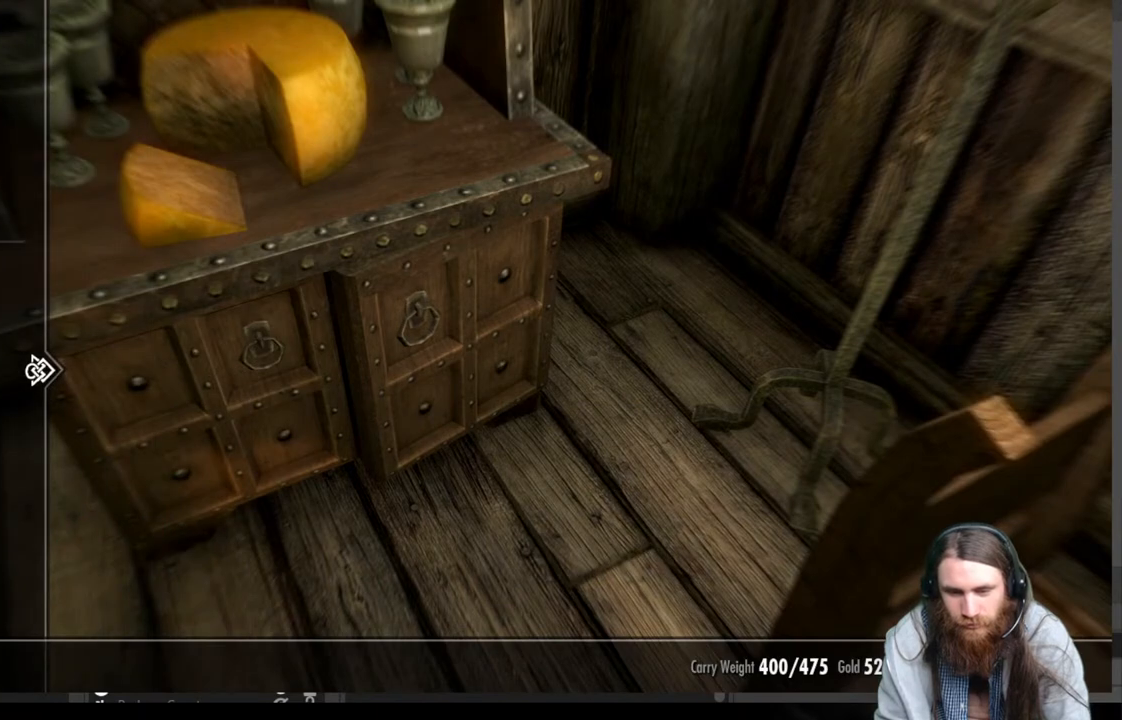
{"buttons": [], "left_stick": "center", "right_stick": "center", "events": [[100, "DPAD_DOWN", "up"], [233, "DPAD_DOWN", "down"], [350, "DPAD_DOWN", "up"]]}
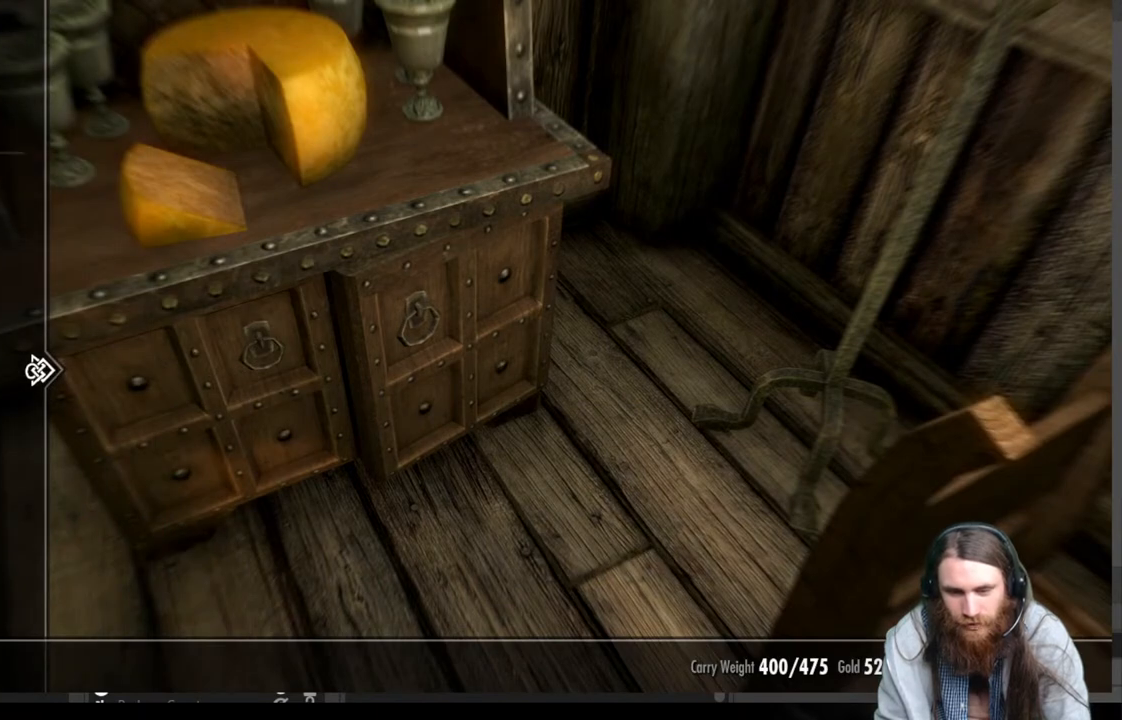
{"buttons": [], "left_stick": "center", "right_stick": "center", "events": [[50, "DPAD_DOWN", "down"], [183, "DPAD_DOWN", "up"], [300, "DPAD_RIGHT", "down"], [450, "DPAD_RIGHT", "up"]]}
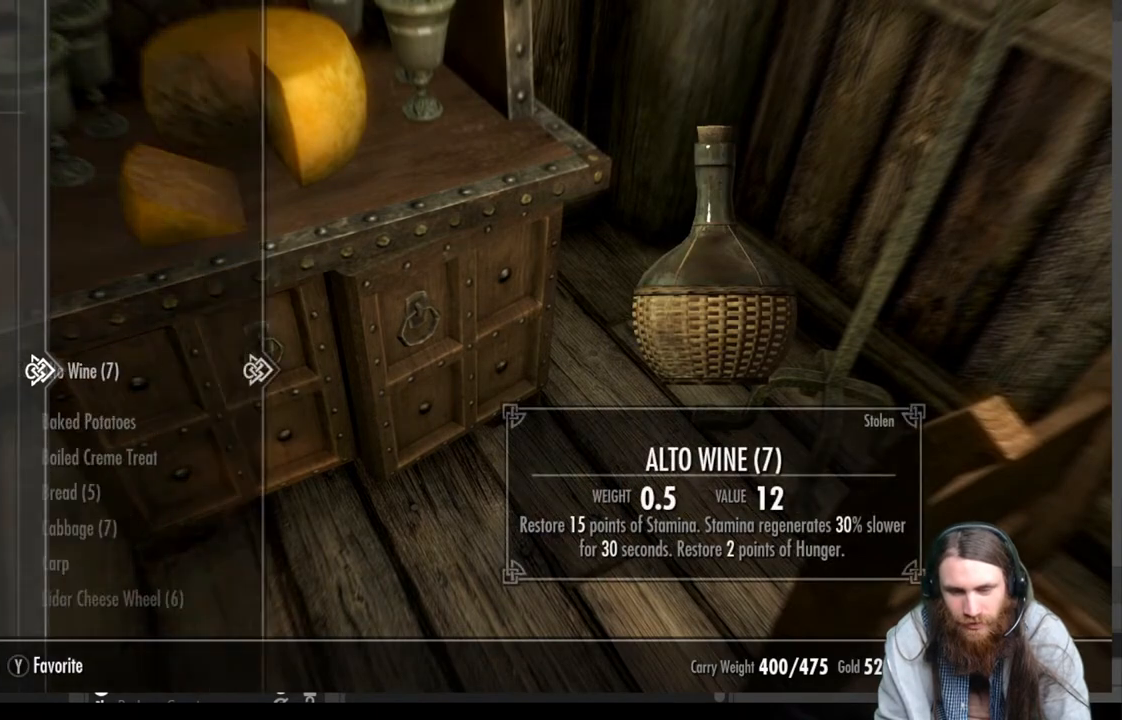
{"buttons": [], "left_stick": "center", "right_stick": "center", "events": []}
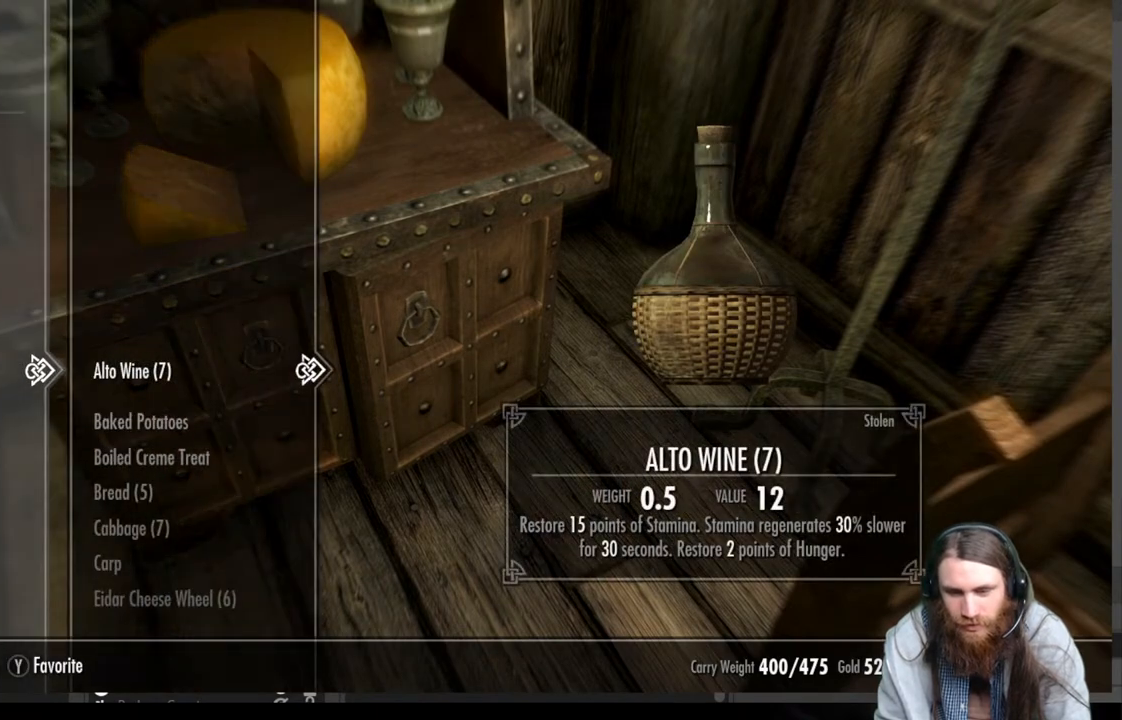
{"buttons": [], "left_stick": "center", "right_stick": "center", "events": [[33, "DPAD_DOWN", "down"], [167, "DPAD_DOWN", "up"]]}
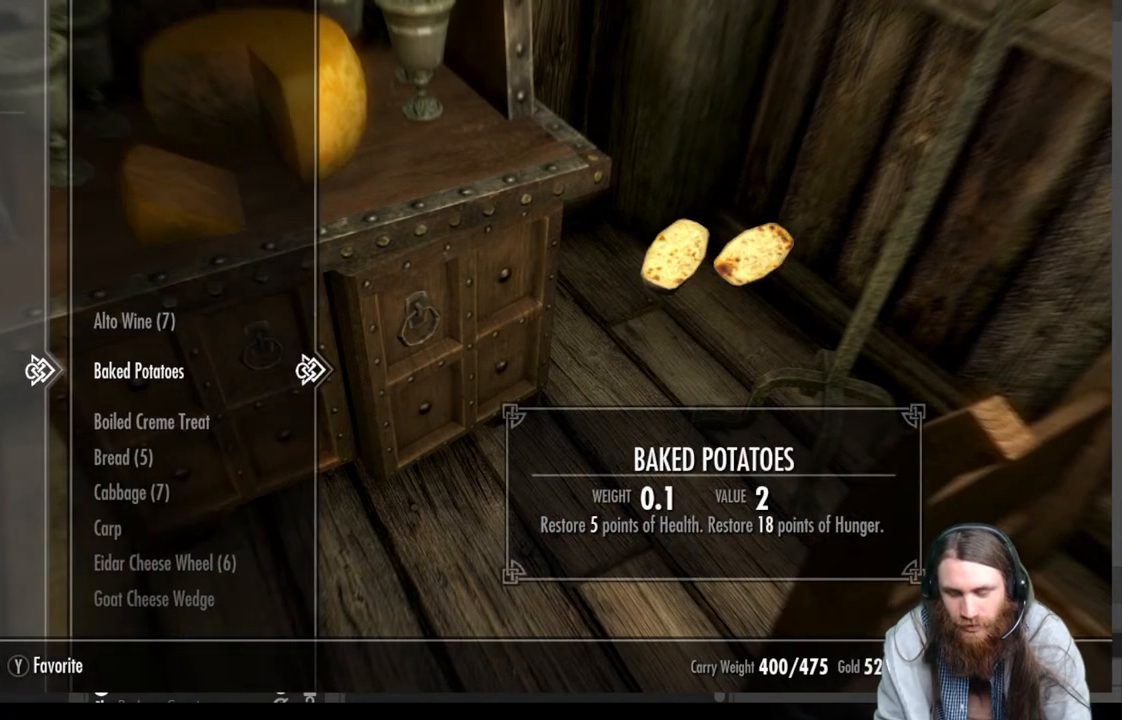
{"buttons": [], "left_stick": "center", "right_stick": "center", "events": [[50, "X", "down"], [150, "X", "up"]]}
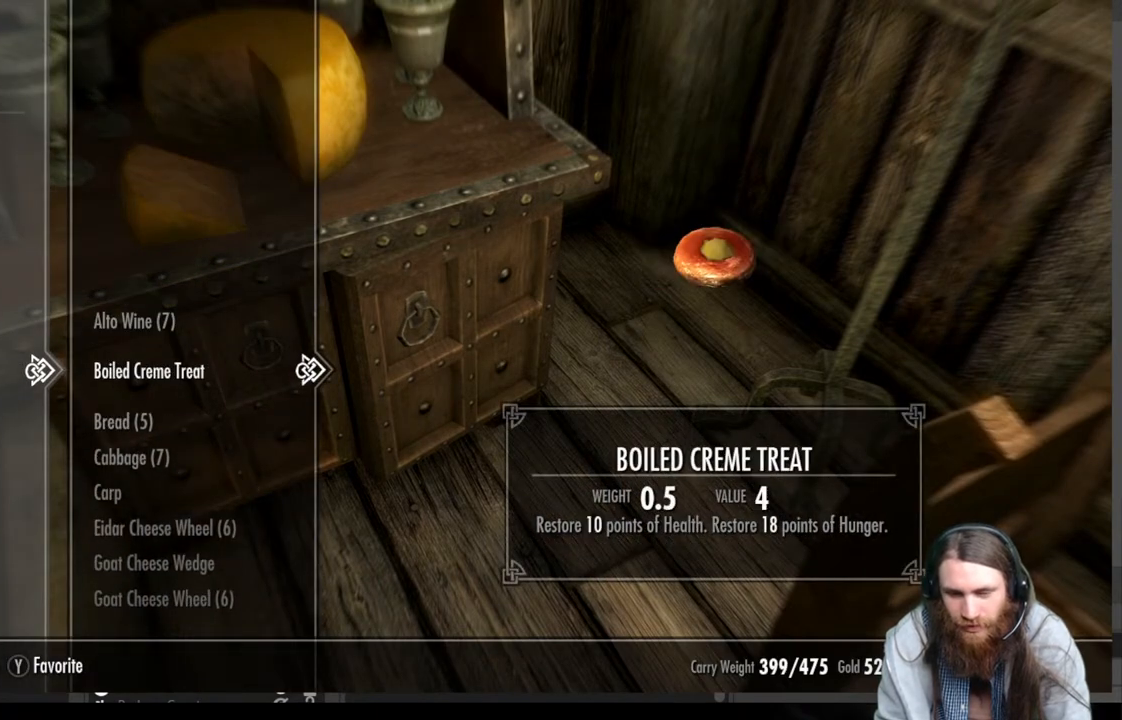
{"buttons": [], "left_stick": "center", "right_stick": "center", "events": [[200, "X", "down"], [350, "X", "up"]]}
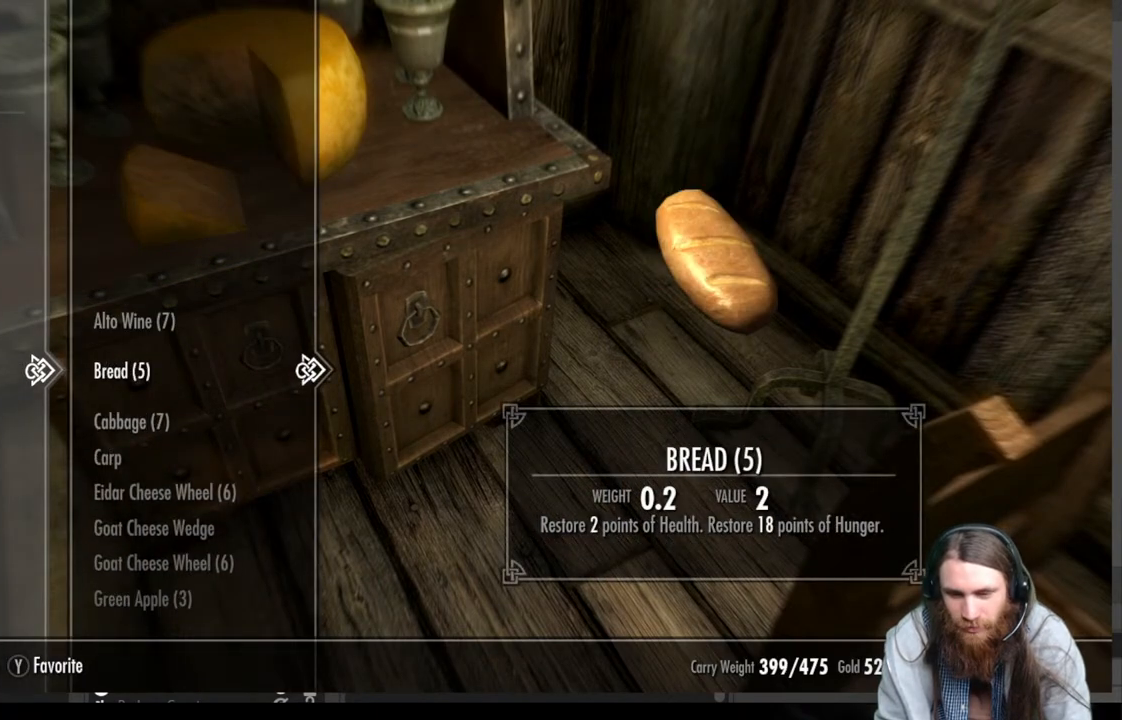
{"buttons": [], "left_stick": "center", "right_stick": "center", "events": []}
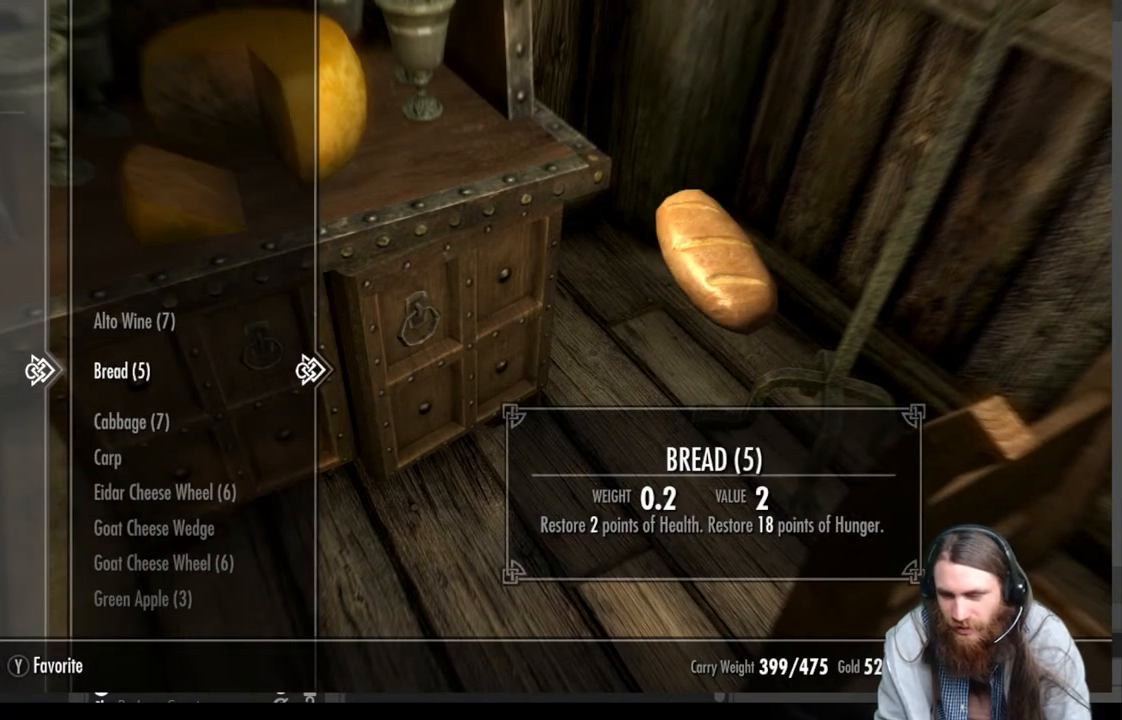
{"buttons": ["X"], "left_stick": "center", "right_stick": "center", "events": [[417, "X", "down"]]}
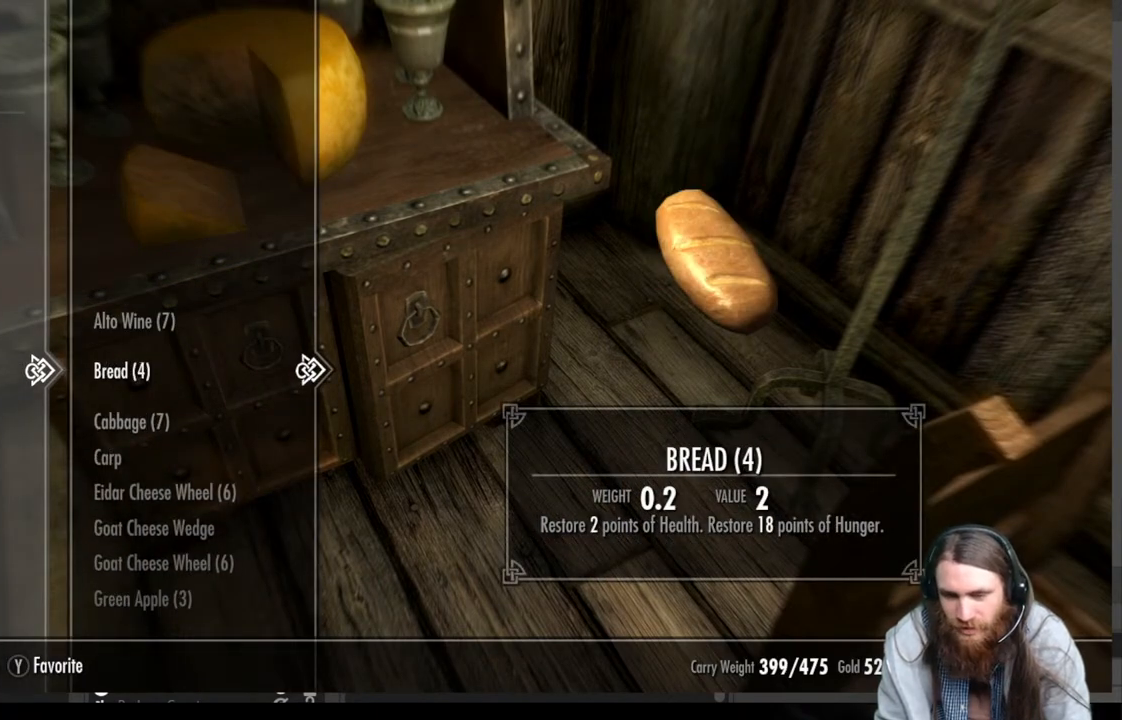
{"buttons": ["X"], "left_stick": "center", "right_stick": "center", "events": [[33, "X", "up"], [333, "X", "down"], [400, "X", "up"], [500, "X", "down"]]}
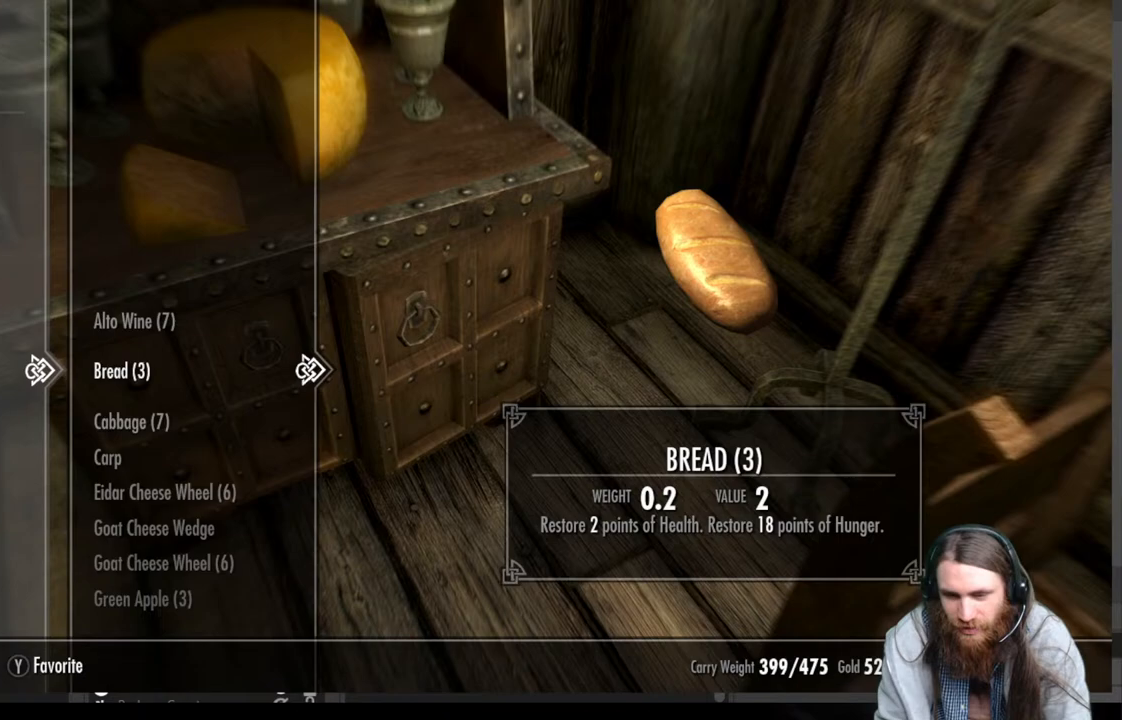
{"buttons": [], "left_stick": "center", "right_stick": "center", "events": [[100, "X", "up"], [183, "X", "down"], [333, "X", "up"]]}
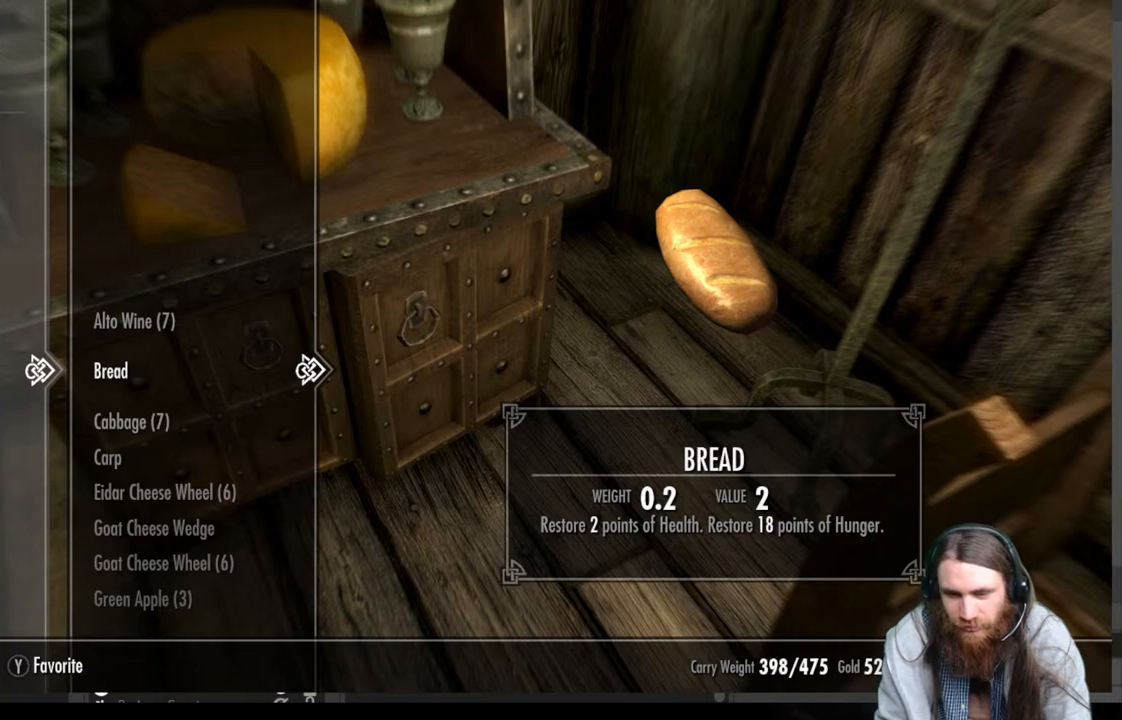
{"buttons": [], "left_stick": "center", "right_stick": "center", "events": [[83, "X", "down"], [233, "X", "up"], [300, "DPAD_DOWN", "down"], [433, "DPAD_DOWN", "up"]]}
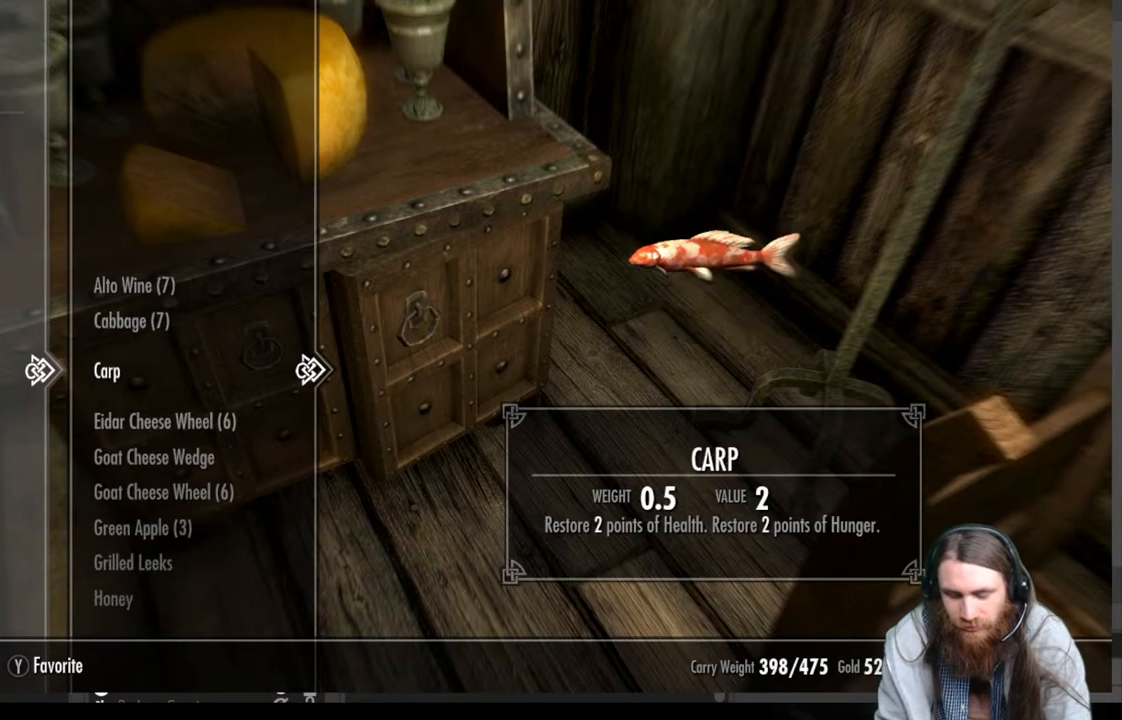
{"buttons": [], "left_stick": "center", "right_stick": "center", "events": [[167, "DPAD_DOWN", "down"], [283, "DPAD_DOWN", "up"]]}
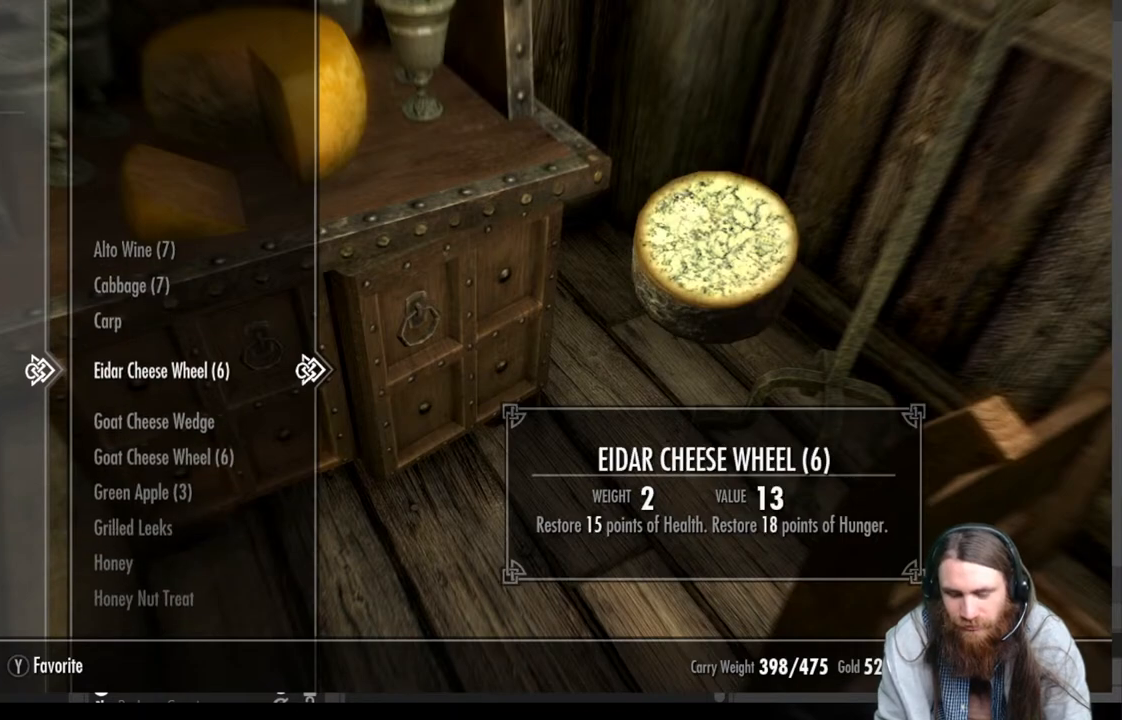
{"buttons": ["X"], "left_stick": "center", "right_stick": "center", "events": [[417, "X", "down"]]}
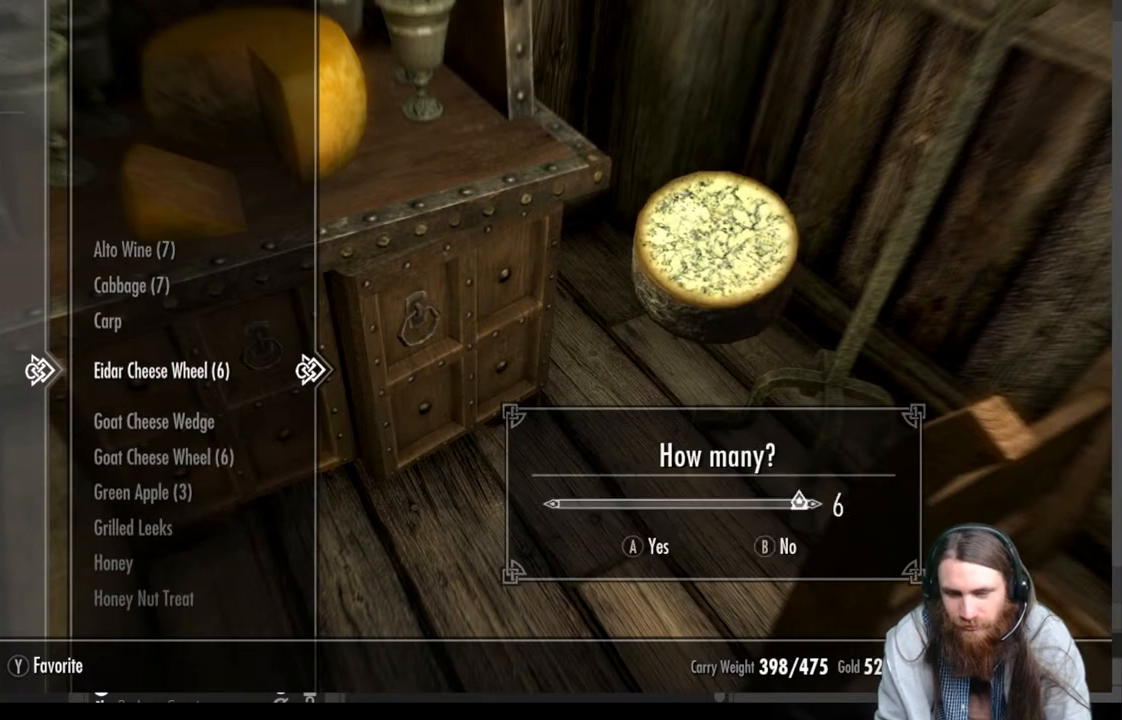
{"buttons": [], "left_stick": "center", "right_stick": "center", "events": [[17, "X", "up"], [217, "X", "down"], [317, "X", "up"]]}
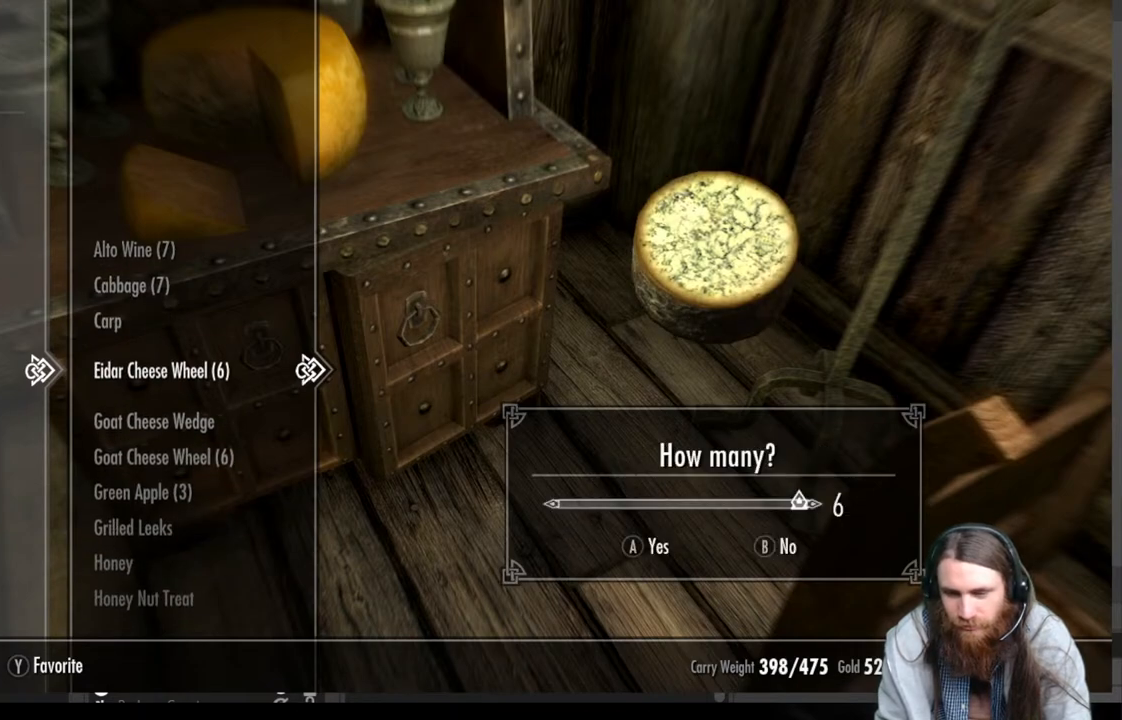
{"buttons": [], "left_stick": "center", "right_stick": "center", "events": [[167, "A", "down"], [250, "A", "up"]]}
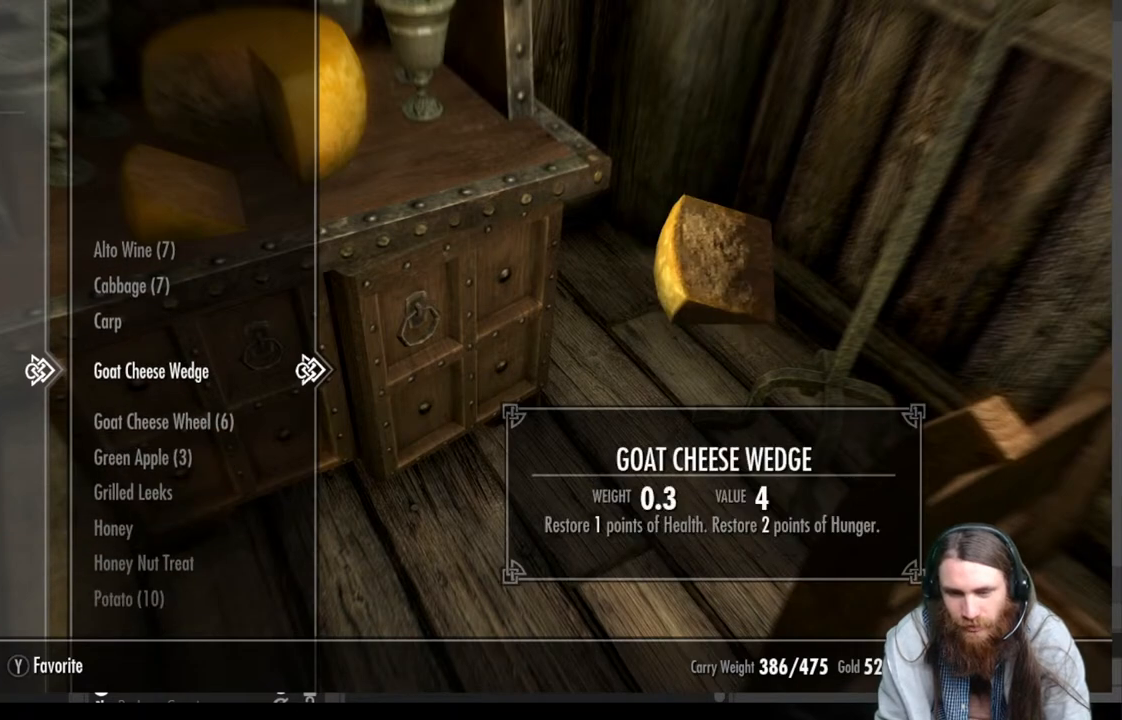
{"buttons": ["X"], "left_stick": "center", "right_stick": "center", "events": [[433, "X", "down"]]}
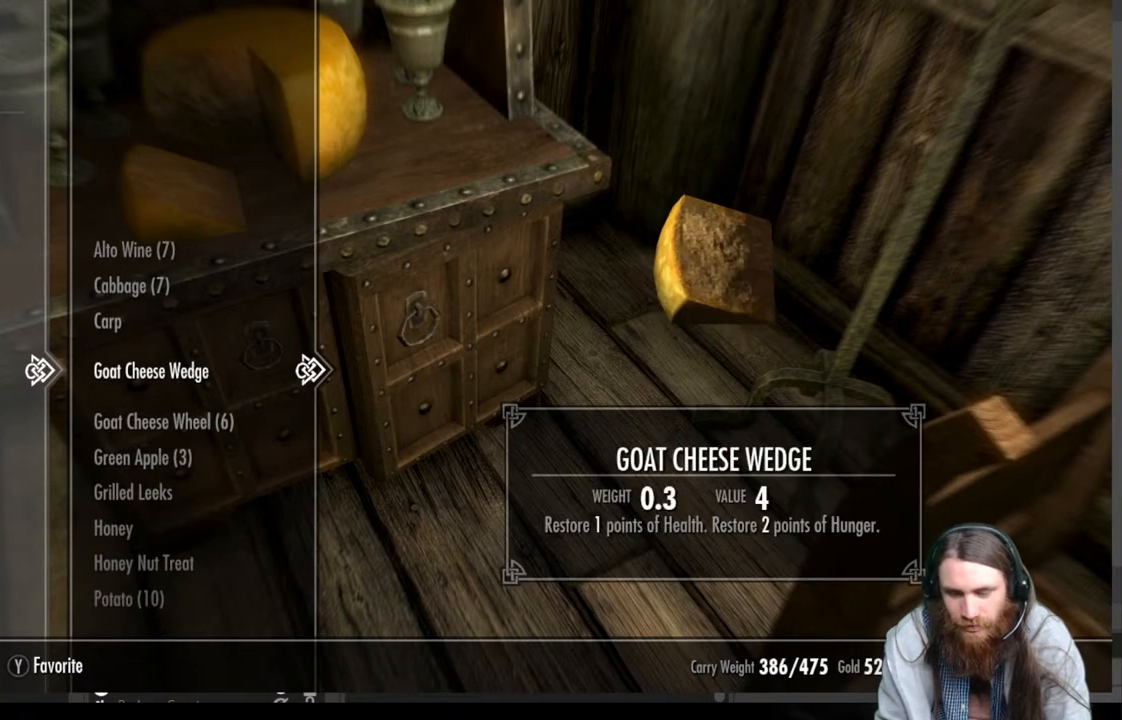
{"buttons": ["X"], "left_stick": "center", "right_stick": "center", "events": [[17, "X", "up"], [433, "X", "down"]]}
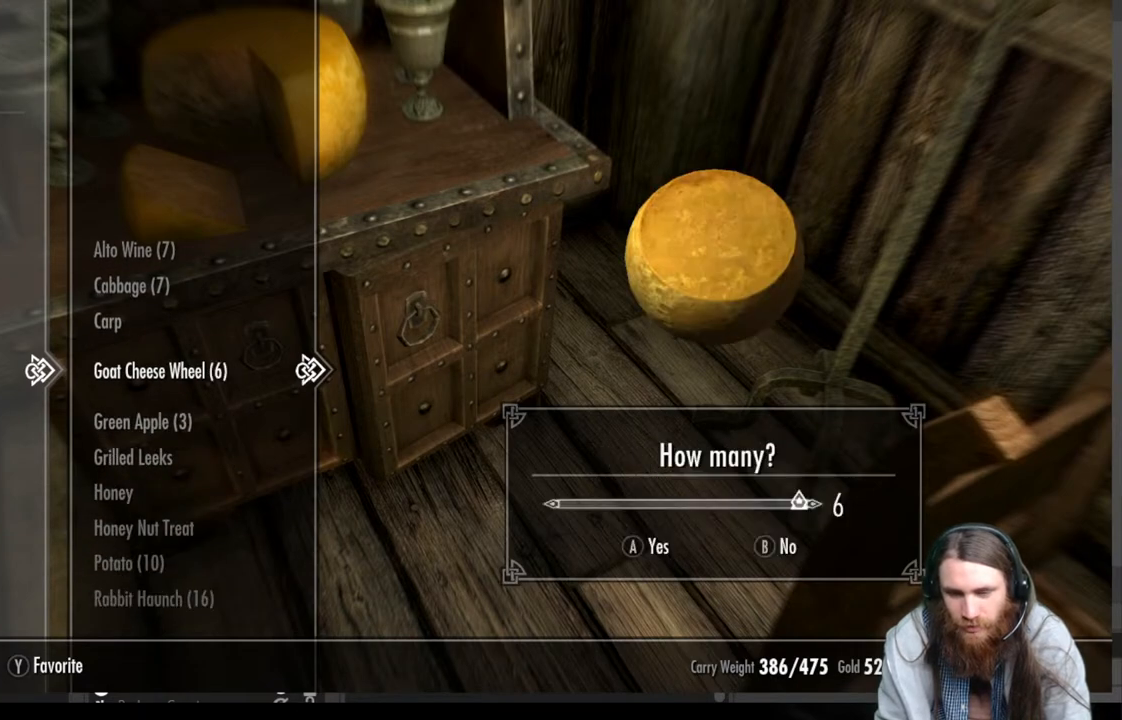
{"buttons": ["A"], "left_stick": "center", "right_stick": "center", "events": [[100, "X", "up"], [433, "A", "down"]]}
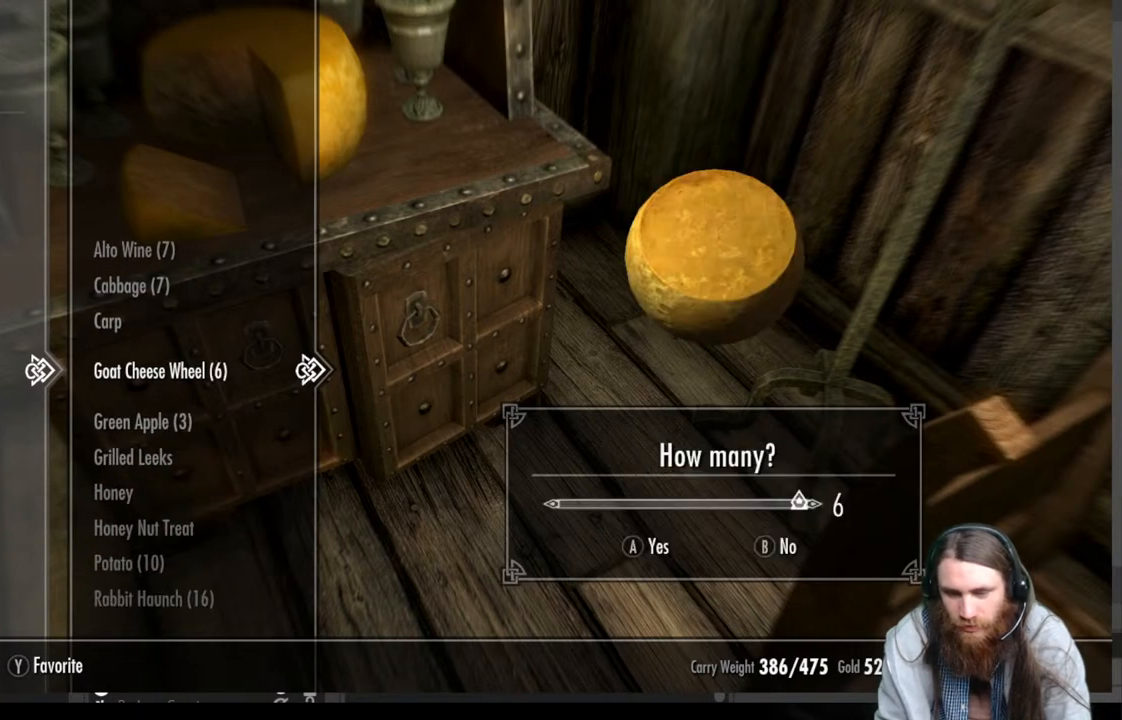
{"buttons": ["DPAD_DOWN"], "left_stick": "center", "right_stick": "center", "events": [[33, "A", "up"], [500, "DPAD_DOWN", "down"]]}
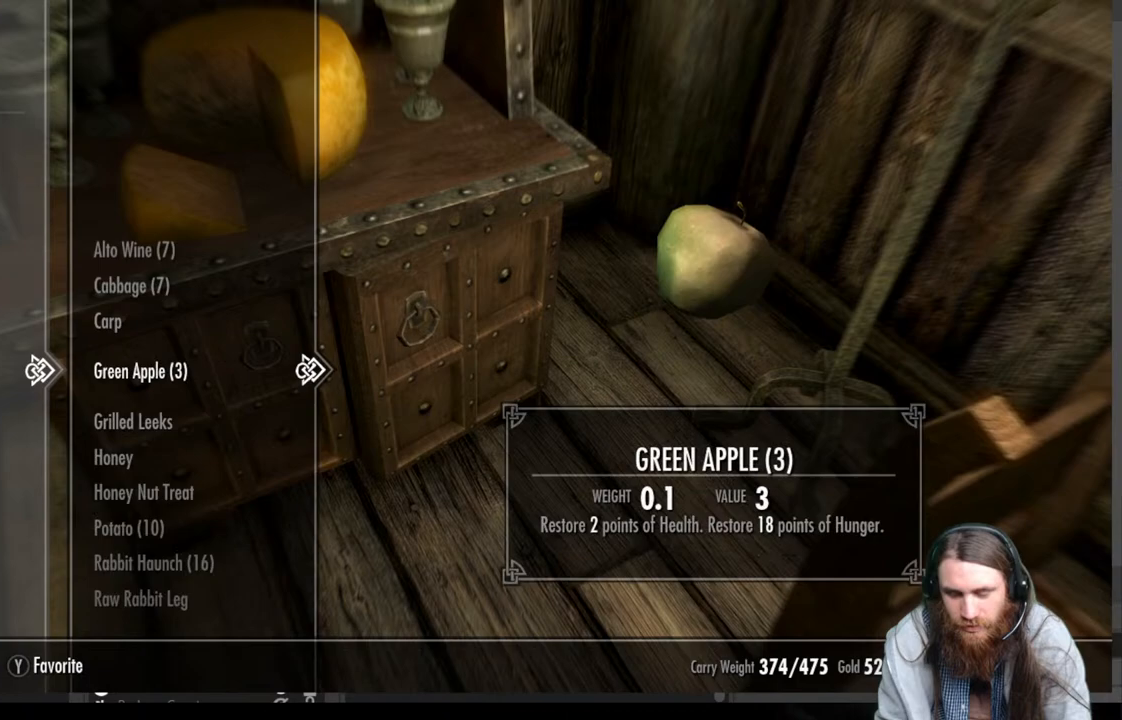
{"buttons": [], "left_stick": "center", "right_stick": "center", "events": [[117, "DPAD_DOWN", "up"]]}
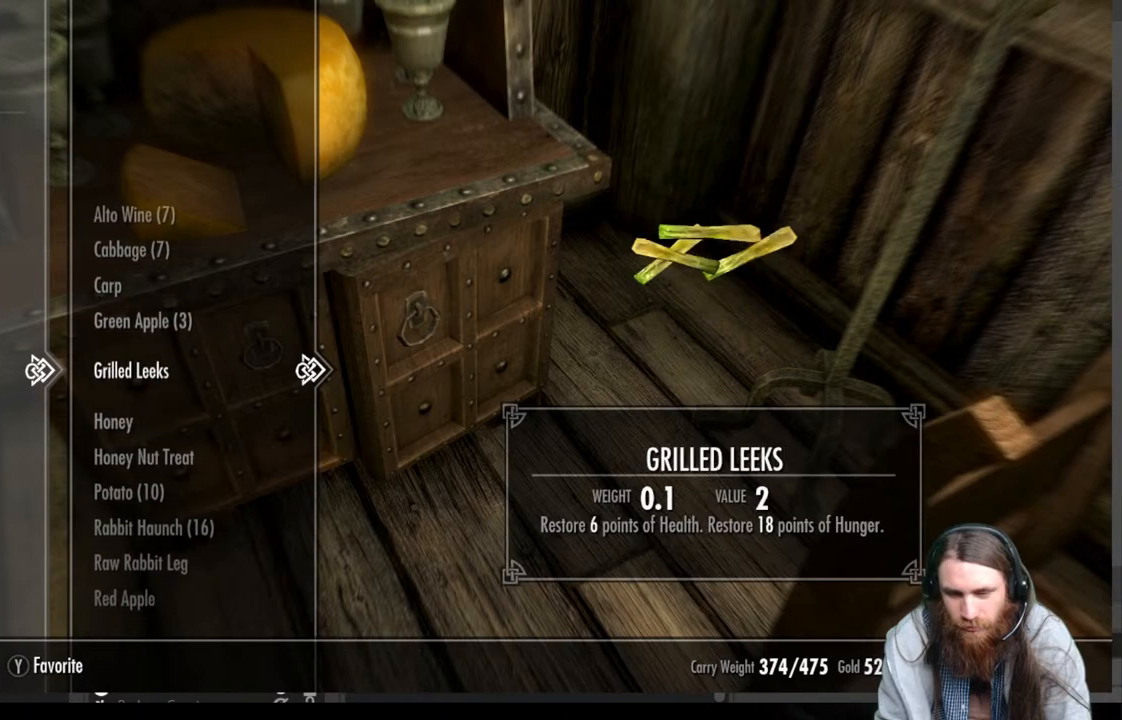
{"buttons": [], "left_stick": "center", "right_stick": "center", "events": [[100, "X", "down"], [250, "X", "up"]]}
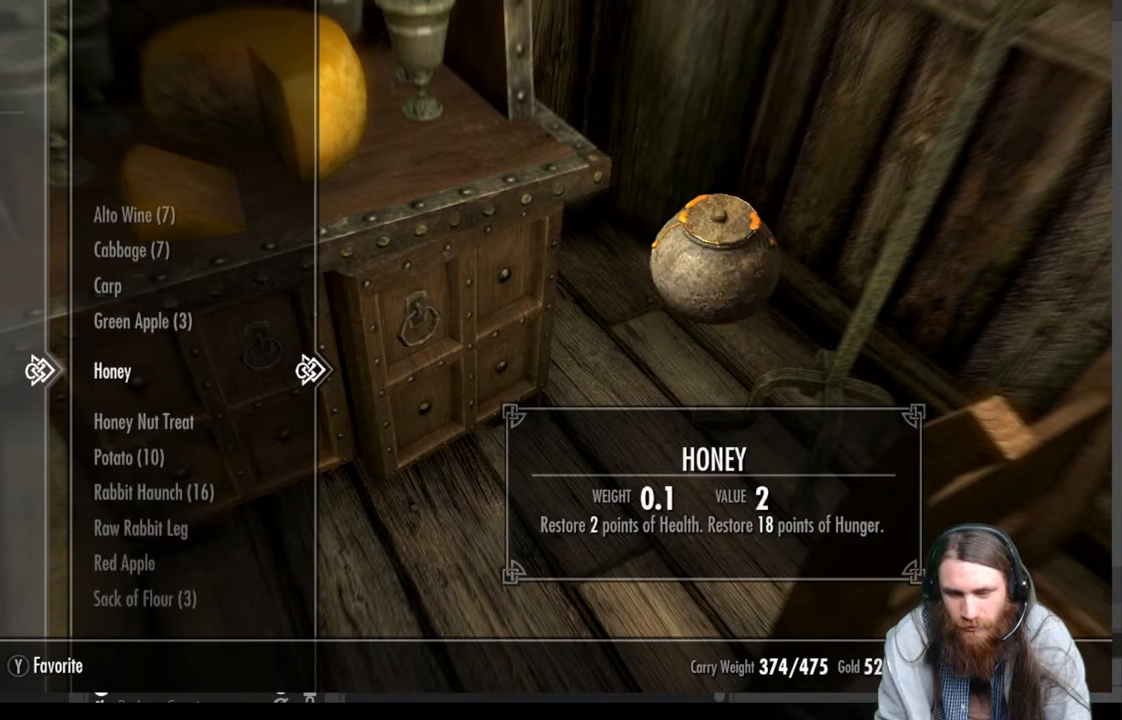
{"buttons": [], "left_stick": "center", "right_stick": "center", "events": [[317, "DPAD_DOWN", "down"], [450, "DPAD_DOWN", "up"]]}
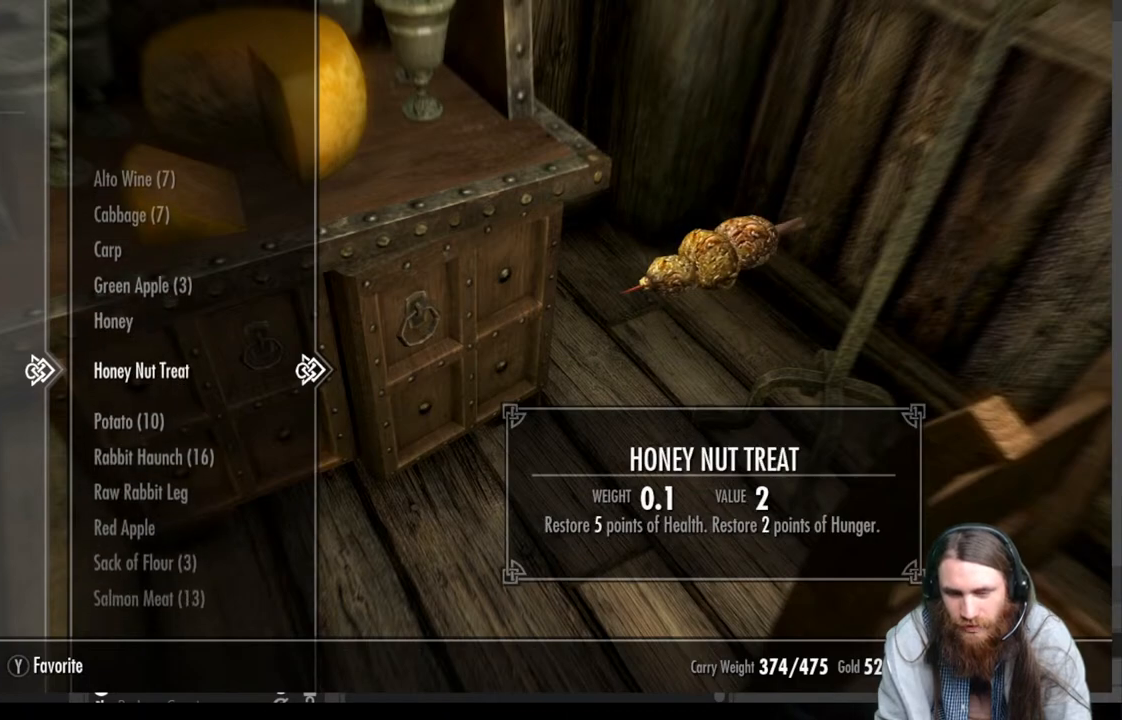
{"buttons": [], "left_stick": "center", "right_stick": "center", "events": [[200, "DPAD_UP", "down"], [300, "DPAD_UP", "up"]]}